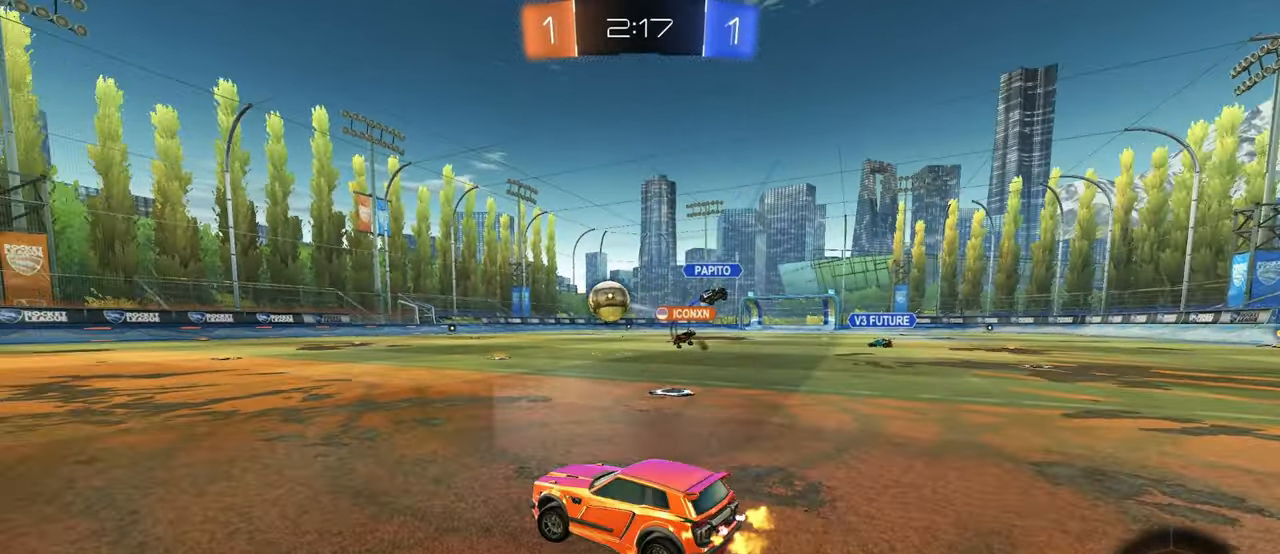
Gameplay with a controller (PlayStation layout); each line is a JSON object with the inputs held at the frame after it. "events" lists button and stick changes between this image and that frame as [ms after this image, input, new state], when the widget could be followed in between. Not read: R2.
{"buttons": [], "left_stick": "left", "right_stick": "center", "events": [[117, "left_stick", "center"], [267, "left_stick", "left"], [317, "left_stick", "center"], [367, "left_stick", "right"], [484, "left_stick", "left"]]}
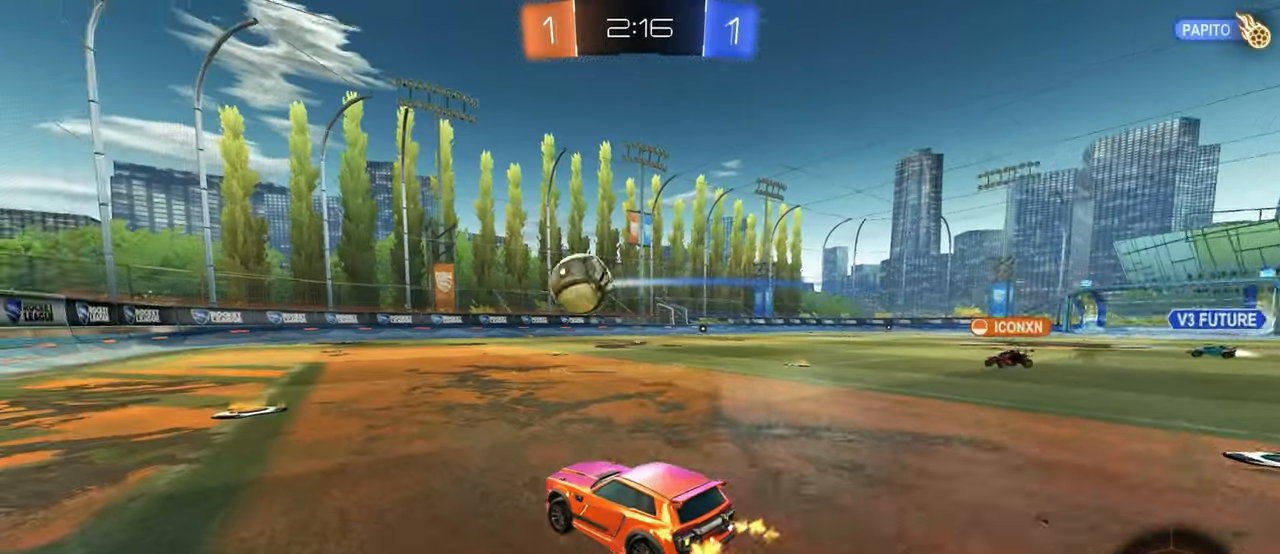
{"buttons": [], "left_stick": "center", "right_stick": "center", "events": [[134, "left_stick", "center"], [234, "left_stick", "left"], [467, "left_stick", "center"]]}
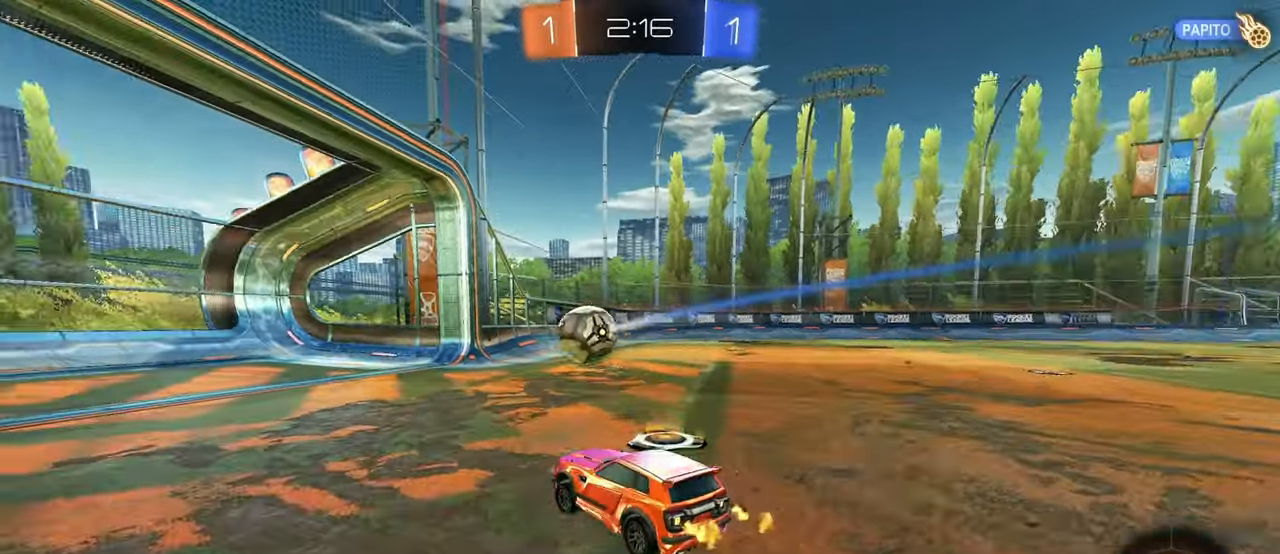
{"buttons": ["R1"], "left_stick": "right", "right_stick": "center", "events": [[84, "left_stick", "right"], [167, "SQUARE", "down"], [317, "SQUARE", "up"], [484, "R1", "down"]]}
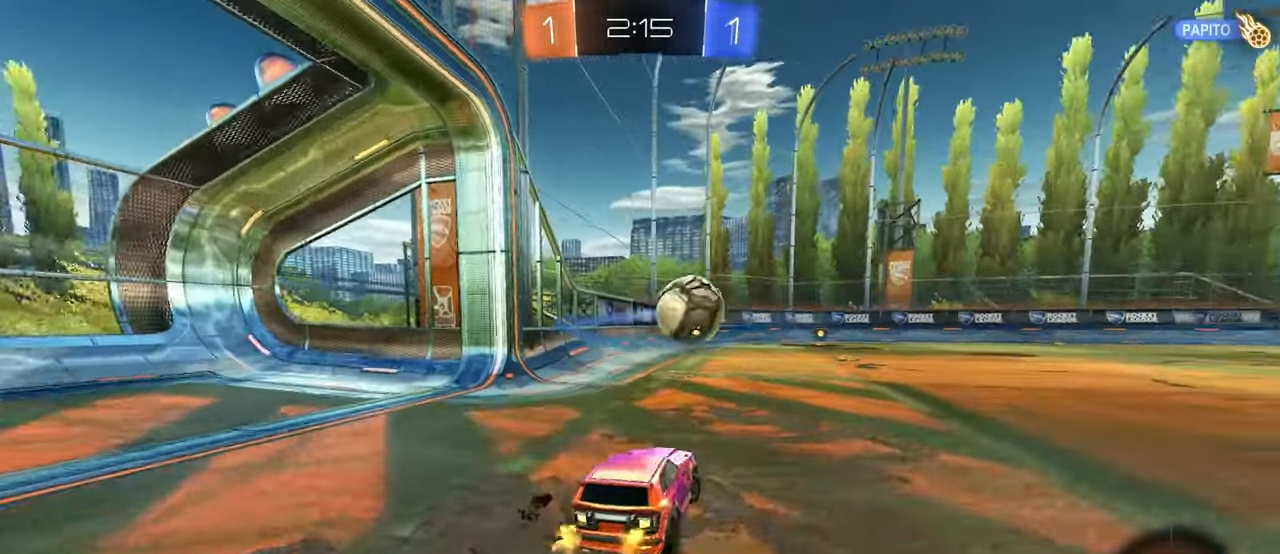
{"buttons": ["R1"], "left_stick": "right", "right_stick": "center", "events": [[100, "left_stick", "center"], [417, "left_stick", "right"]]}
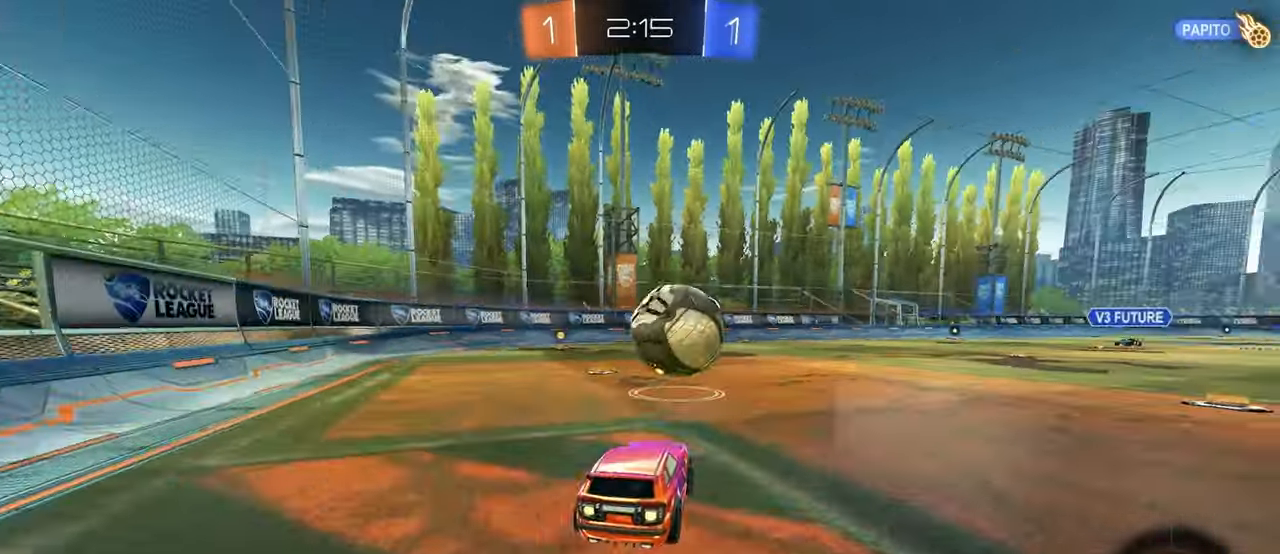
{"buttons": ["SQUARE", "R1"], "left_stick": "down", "right_stick": "center", "events": [[34, "left_stick", "center"], [150, "left_stick", "right"], [167, "CROSS", "down"], [267, "left_stick", "center"], [300, "CROSS", "up"], [334, "left_stick", "up-right"], [350, "CROSS", "down"], [384, "SQUARE", "down"], [467, "CROSS", "up"], [467, "left_stick", "down"]]}
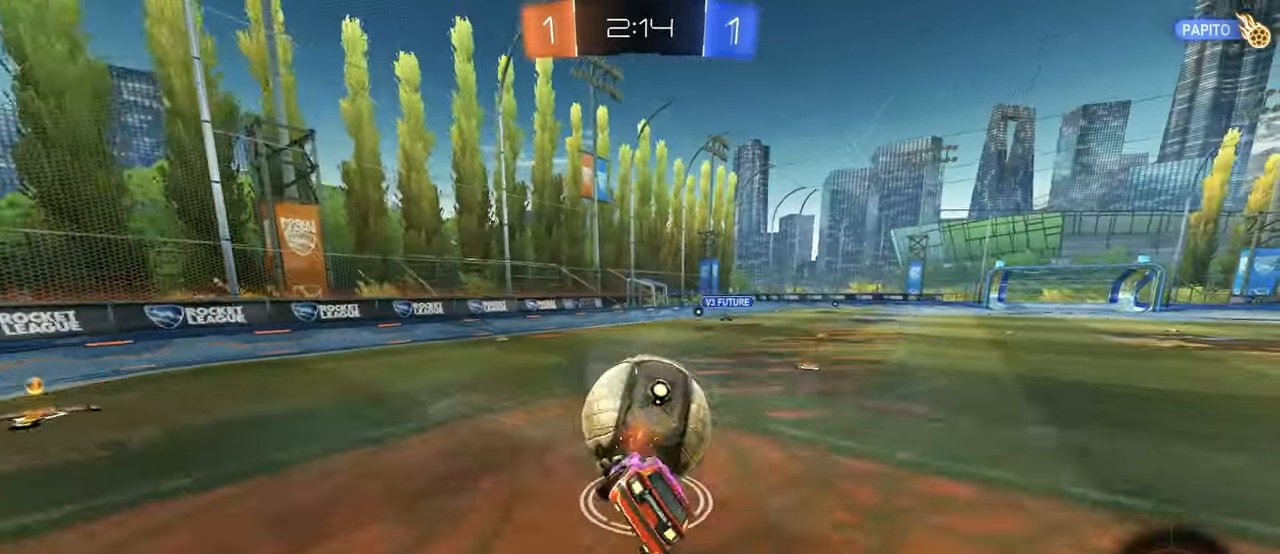
{"buttons": ["SQUARE"], "left_stick": "down-right", "right_stick": "center", "events": [[50, "left_stick", "down-right"], [234, "R1", "up"]]}
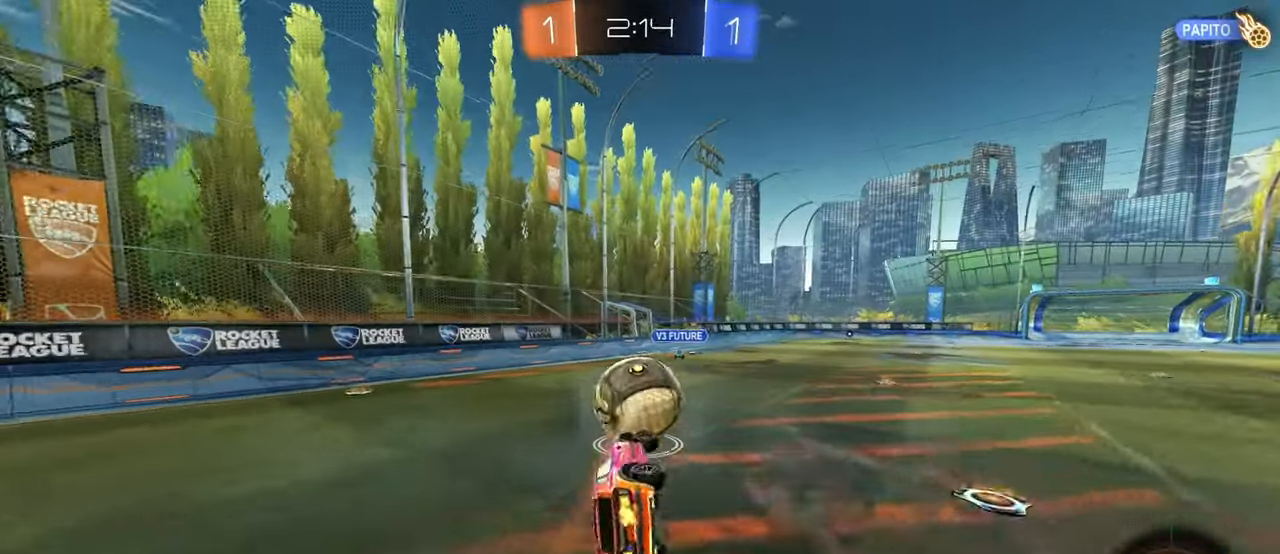
{"buttons": [], "left_stick": "left", "right_stick": "center", "events": [[134, "SQUARE", "up"], [150, "left_stick", "center"], [417, "left_stick", "left"]]}
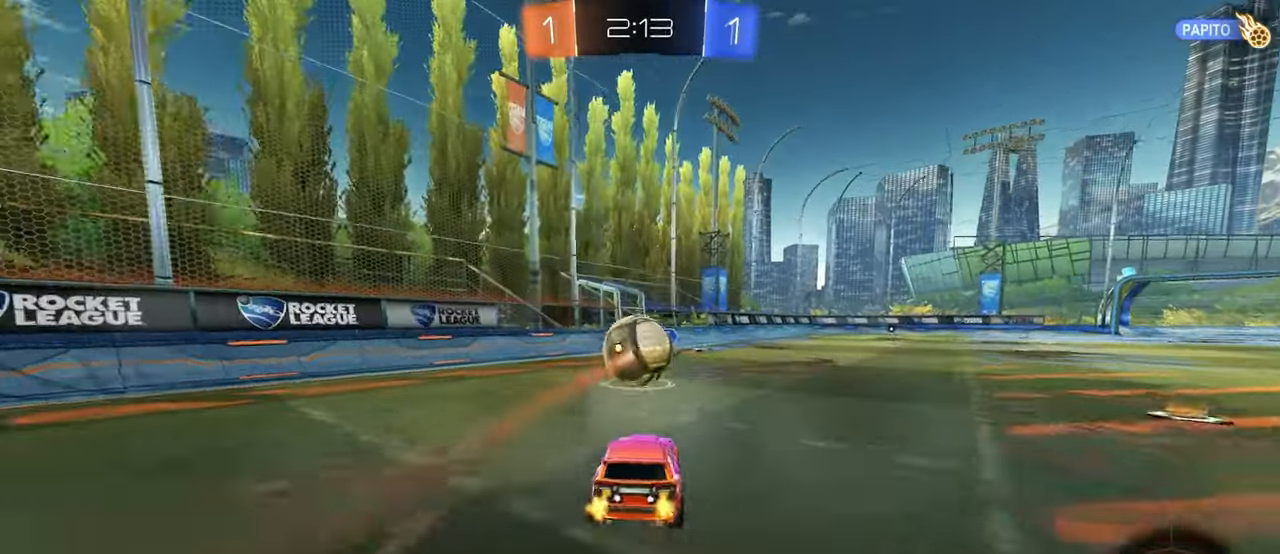
{"buttons": [], "left_stick": "left", "right_stick": "center", "events": [[50, "left_stick", "center"], [416, "left_stick", "left"]]}
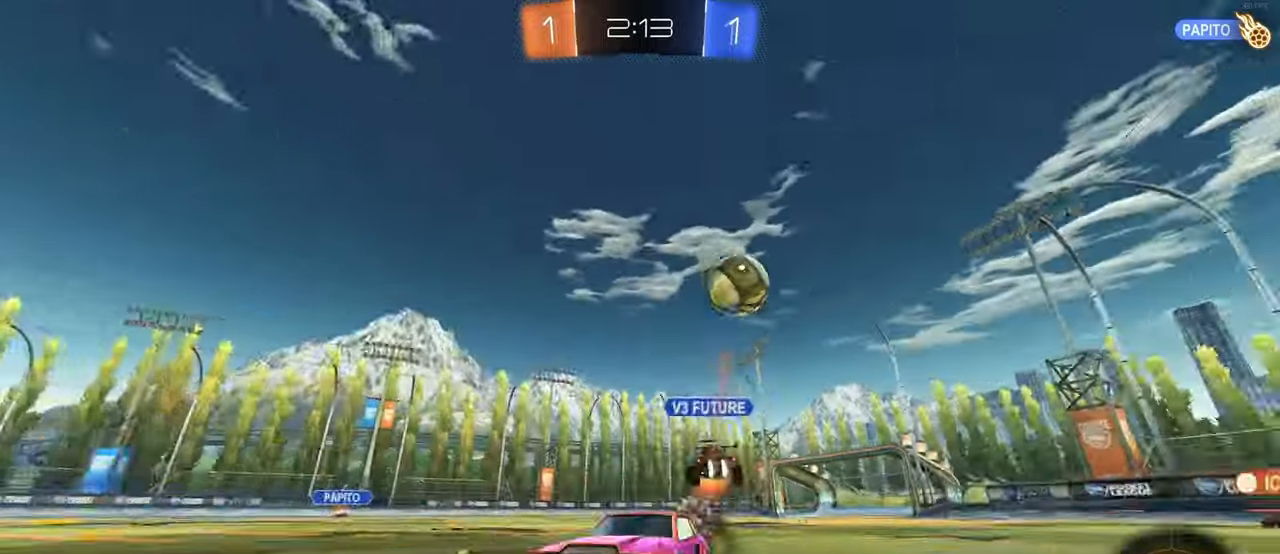
{"buttons": [], "left_stick": "left", "right_stick": "center", "events": [[333, "SQUARE", "down"], [433, "SQUARE", "up"]]}
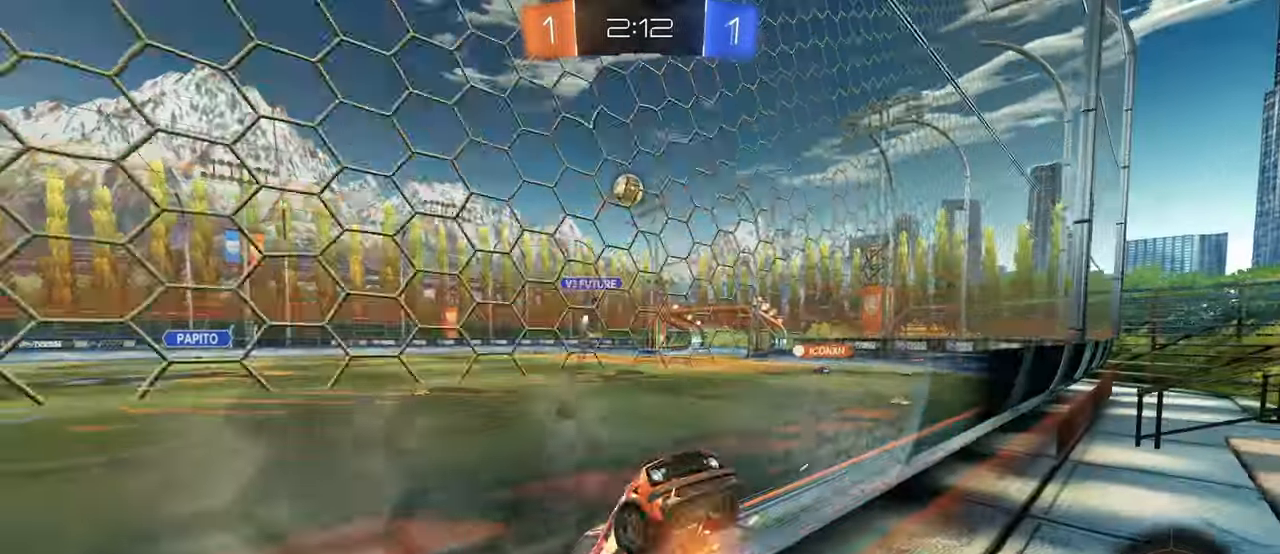
{"buttons": [], "left_stick": "left", "right_stick": "center", "events": []}
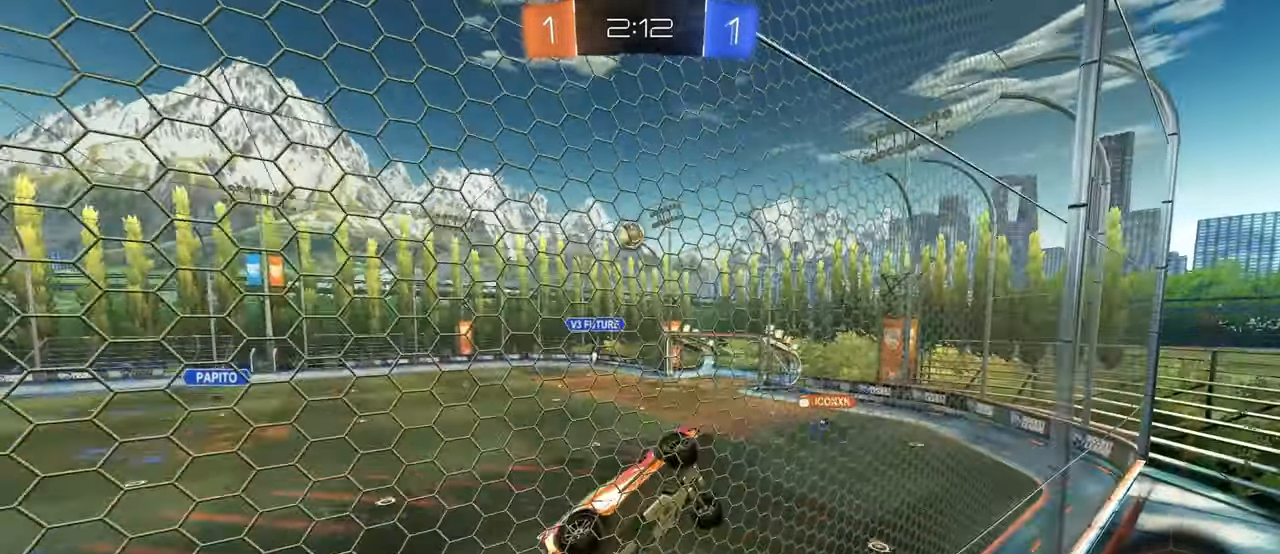
{"buttons": ["CROSS"], "left_stick": "down", "right_stick": "center", "events": [[483, "CROSS", "down"], [483, "left_stick", "down"]]}
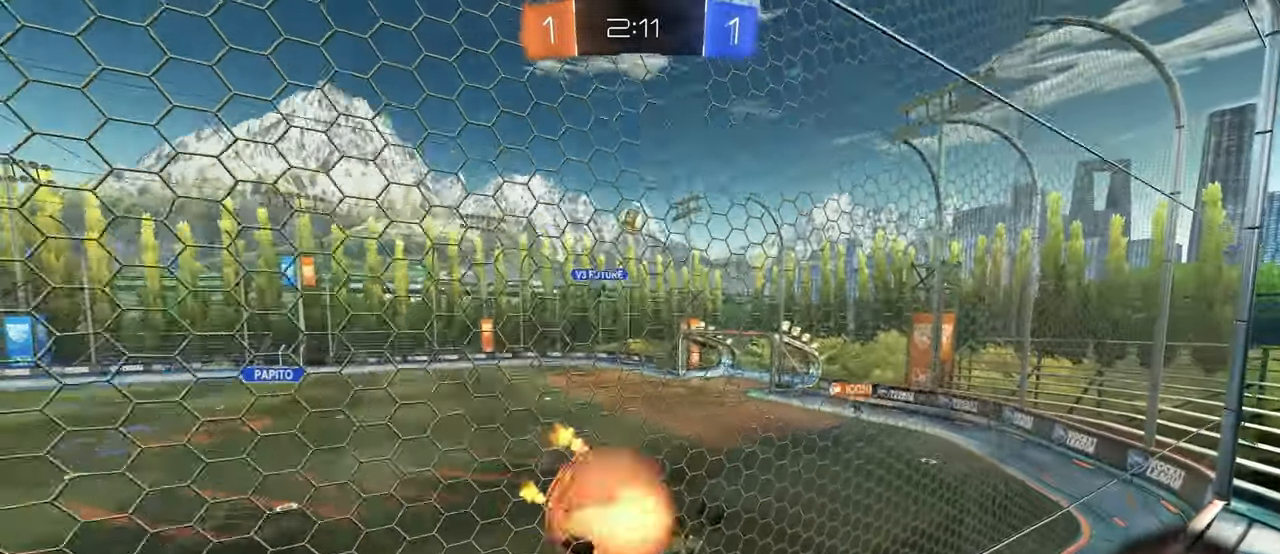
{"buttons": [], "left_stick": "up", "right_stick": "center", "events": [[33, "left_stick", "down-right"], [83, "SQUARE", "down"], [116, "CROSS", "up"], [266, "SQUARE", "up"], [450, "left_stick", "up"]]}
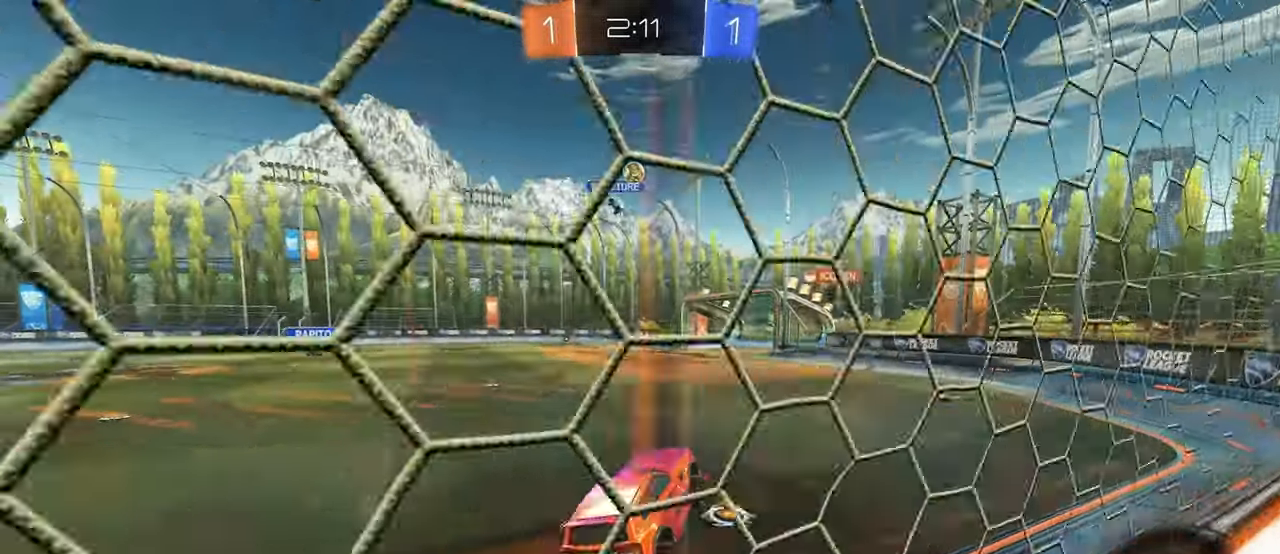
{"buttons": [], "left_stick": "center", "right_stick": "center", "events": [[33, "R1", "down"], [83, "CROSS", "down"], [166, "CROSS", "up"], [266, "left_stick", "center"], [300, "R1", "up"]]}
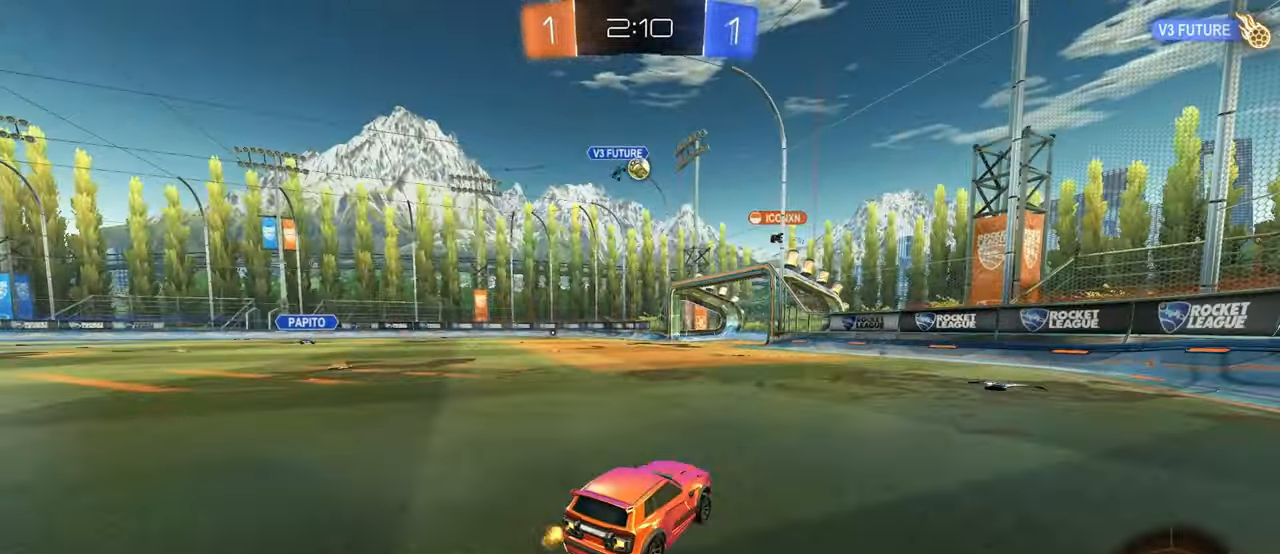
{"buttons": [], "left_stick": "left", "right_stick": "center", "events": [[50, "left_stick", "left"], [150, "left_stick", "center"], [400, "left_stick", "left"]]}
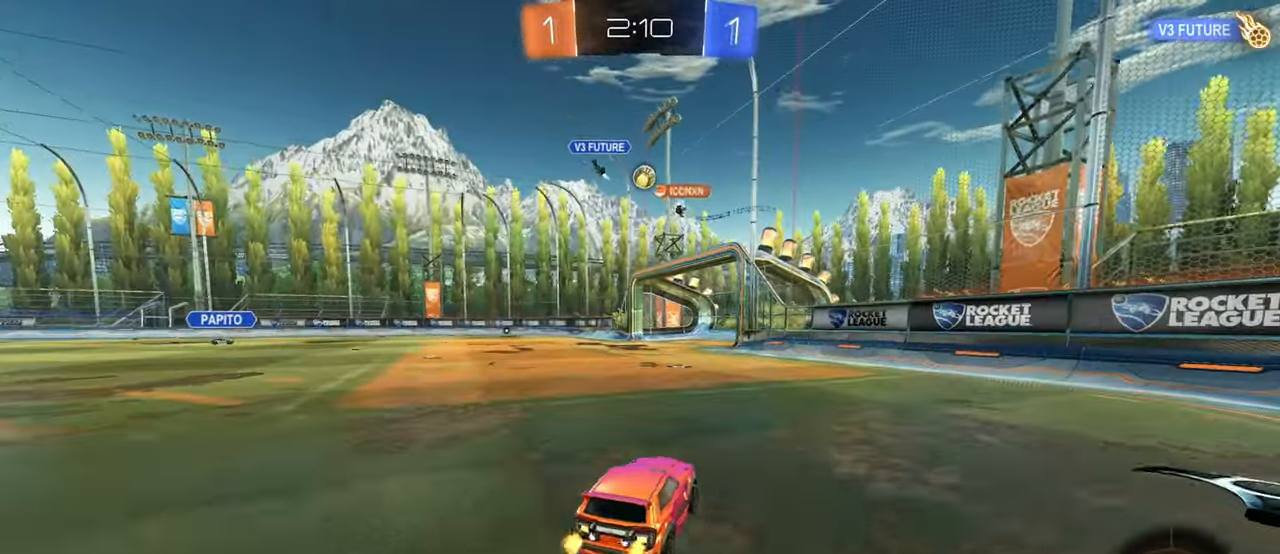
{"buttons": [], "left_stick": "center", "right_stick": "center", "events": [[150, "left_stick", "center"]]}
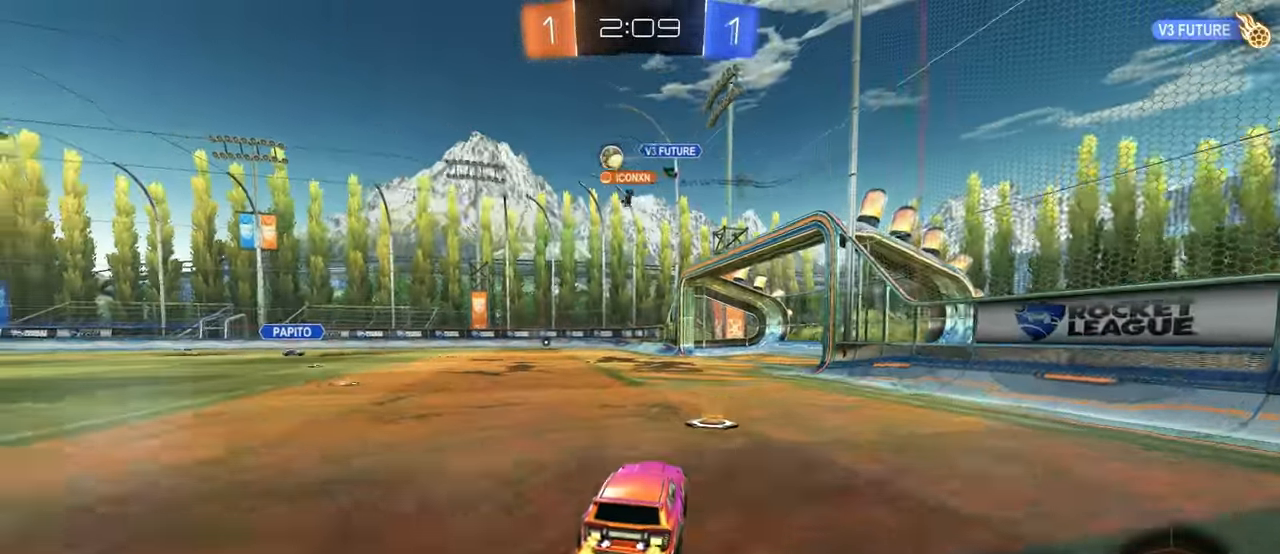
{"buttons": [], "left_stick": "center", "right_stick": "center", "events": [[33, "left_stick", "left"], [266, "left_stick", "center"]]}
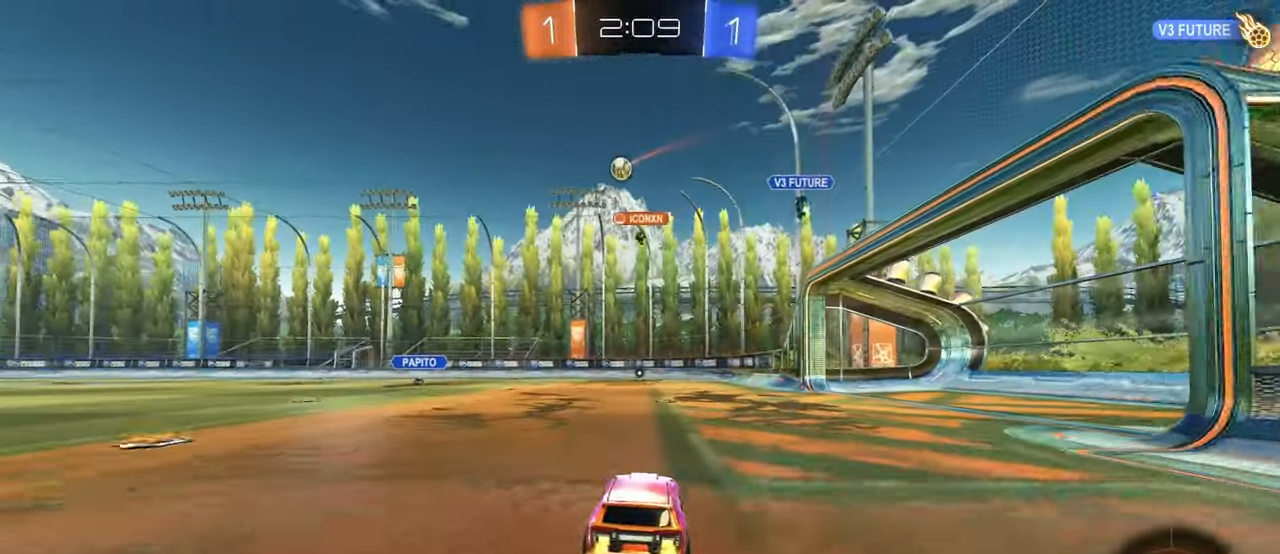
{"buttons": [], "left_stick": "center", "right_stick": "center", "events": []}
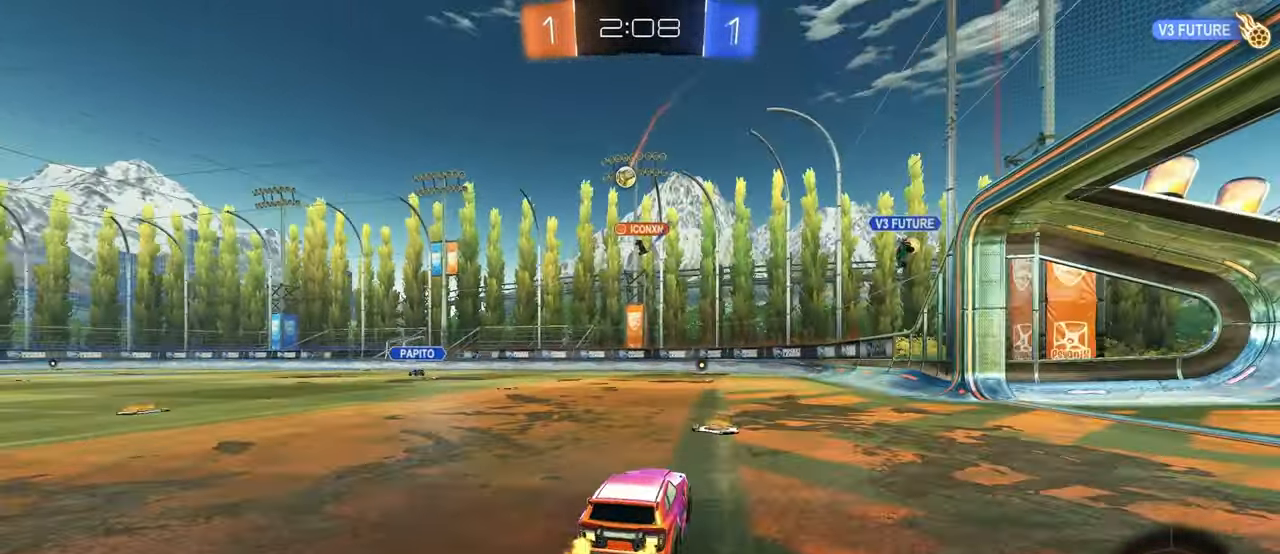
{"buttons": [], "left_stick": "center", "right_stick": "center", "events": [[16, "left_stick", "left"], [500, "left_stick", "center"]]}
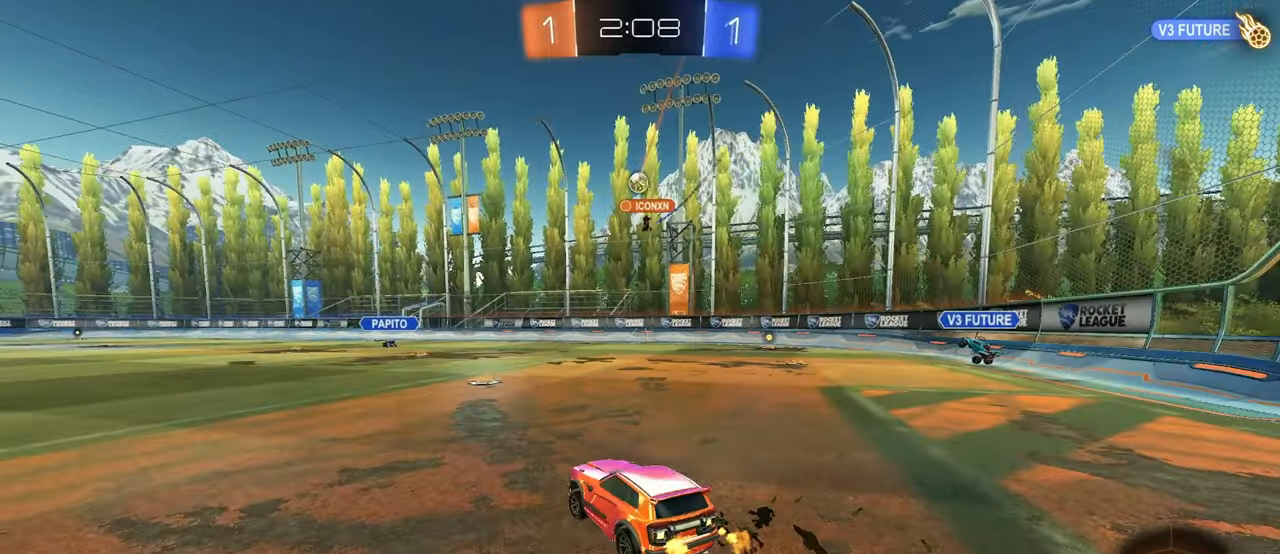
{"buttons": [], "left_stick": "center", "right_stick": "center", "events": [[133, "left_stick", "right"], [283, "left_stick", "center"], [367, "left_stick", "right"], [467, "left_stick", "center"]]}
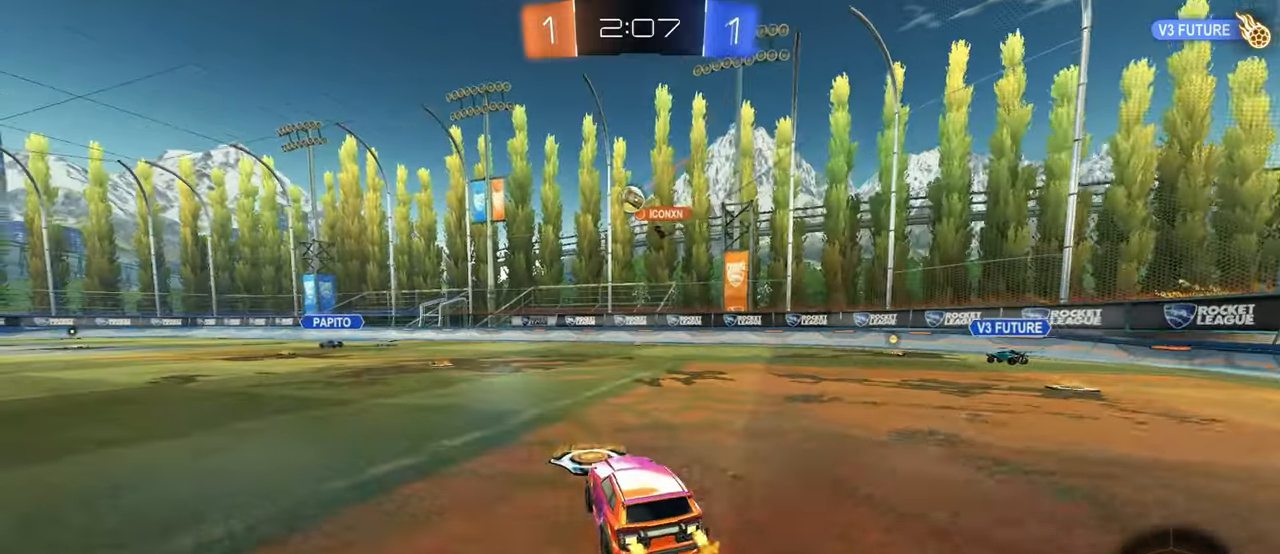
{"buttons": ["CROSS"], "left_stick": "down", "right_stick": "center", "events": [[50, "left_stick", "left"], [233, "left_stick", "center"], [367, "CROSS", "down"], [383, "left_stick", "down"]]}
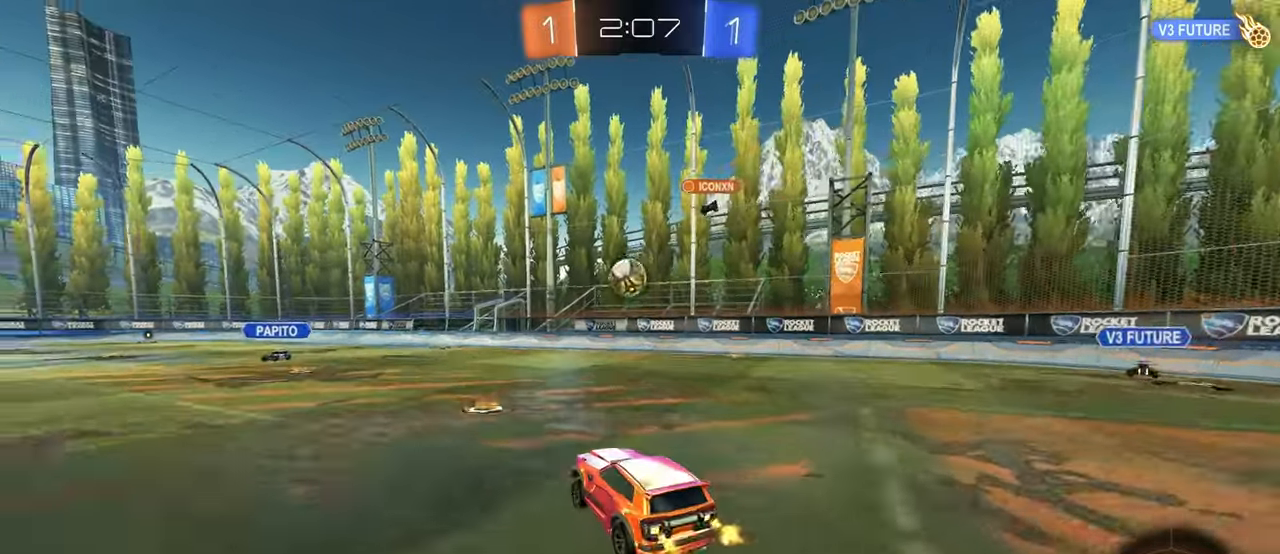
{"buttons": ["R1"], "left_stick": "up", "right_stick": "center", "events": [[67, "R1", "down"], [100, "CROSS", "up"], [100, "SQUARE", "down"], [200, "left_stick", "right"], [267, "SQUARE", "up"], [283, "left_stick", "up"]]}
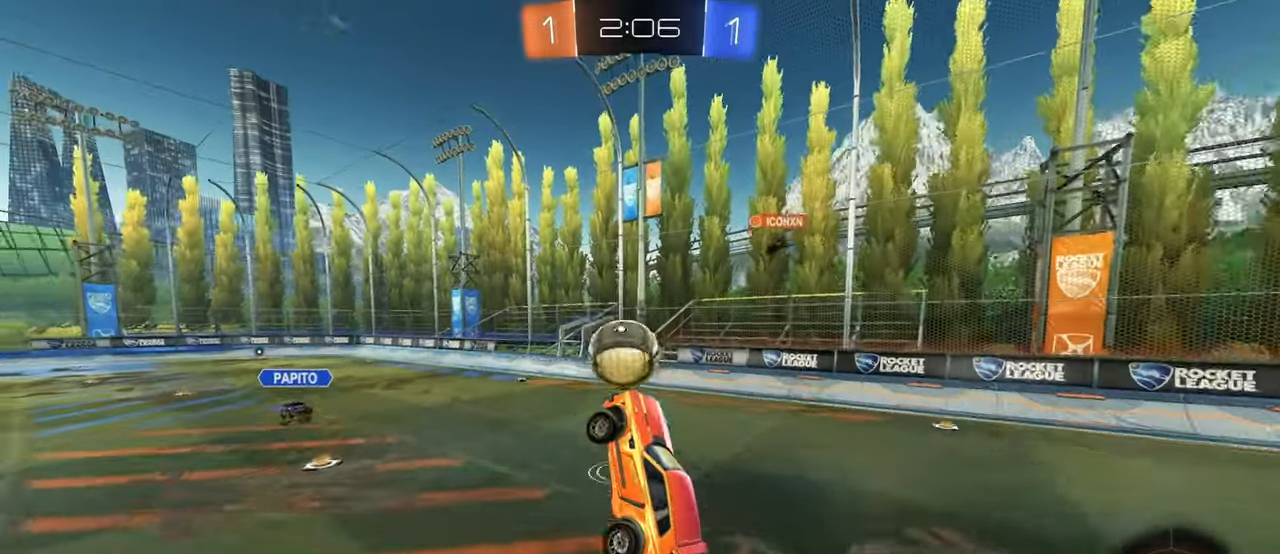
{"buttons": [], "left_stick": "down", "right_stick": "center", "events": [[67, "left_stick", "center"], [200, "left_stick", "up-left"], [233, "CROSS", "down"], [317, "CROSS", "up"], [350, "R1", "up"], [350, "left_stick", "down"]]}
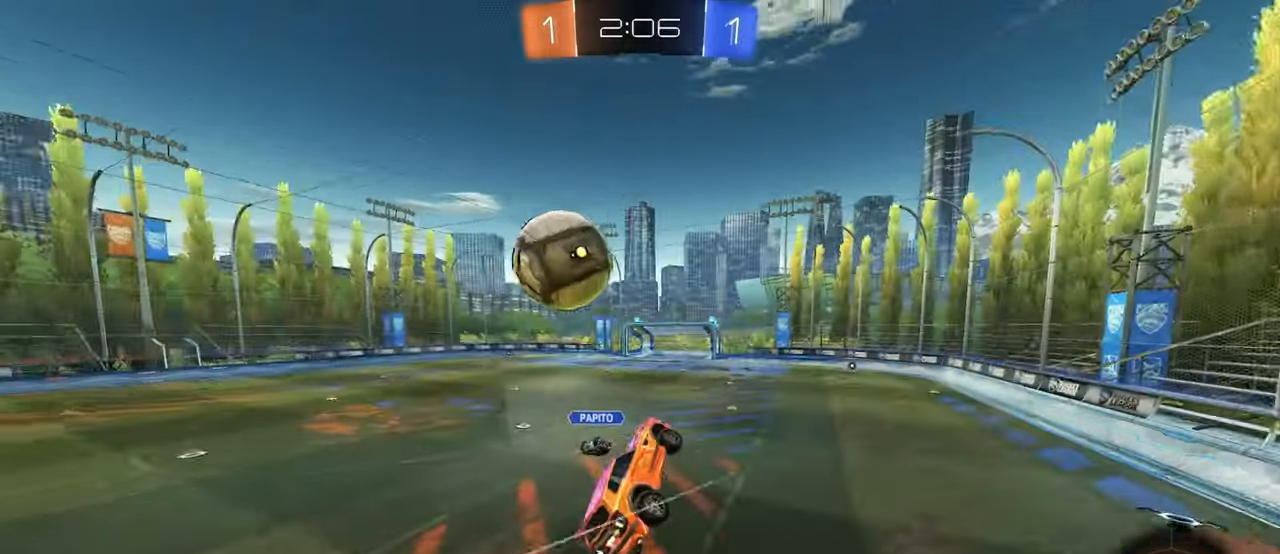
{"buttons": ["SQUARE"], "left_stick": "down-left", "right_stick": "center", "events": [[317, "SQUARE", "down"], [400, "left_stick", "down-left"]]}
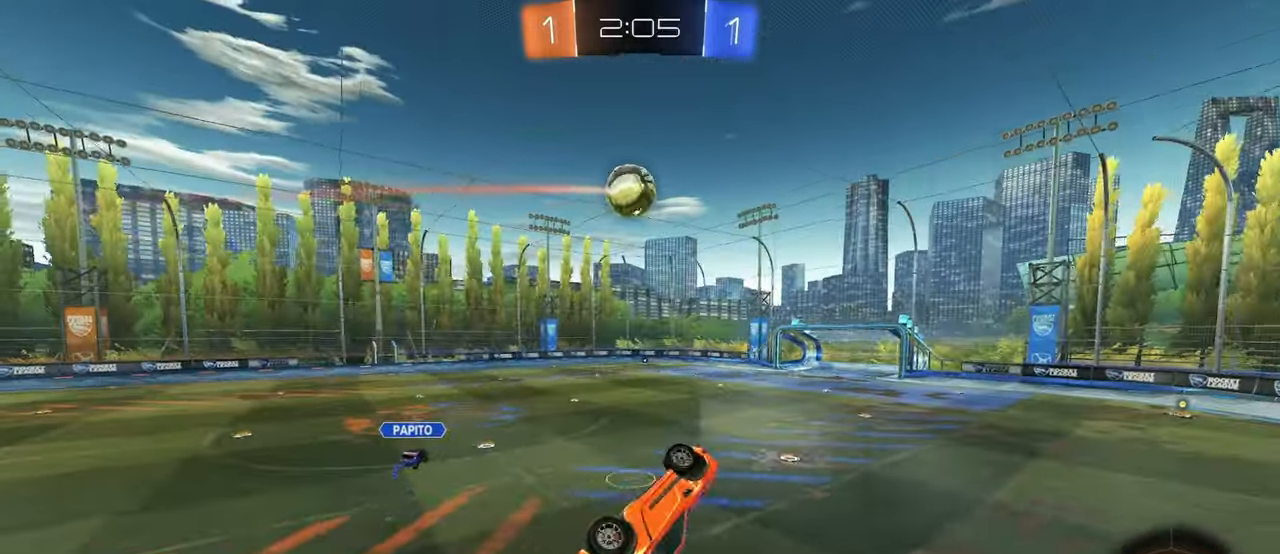
{"buttons": [], "left_stick": "center", "right_stick": "center", "events": [[267, "SQUARE", "up"], [267, "left_stick", "up"], [483, "left_stick", "center"]]}
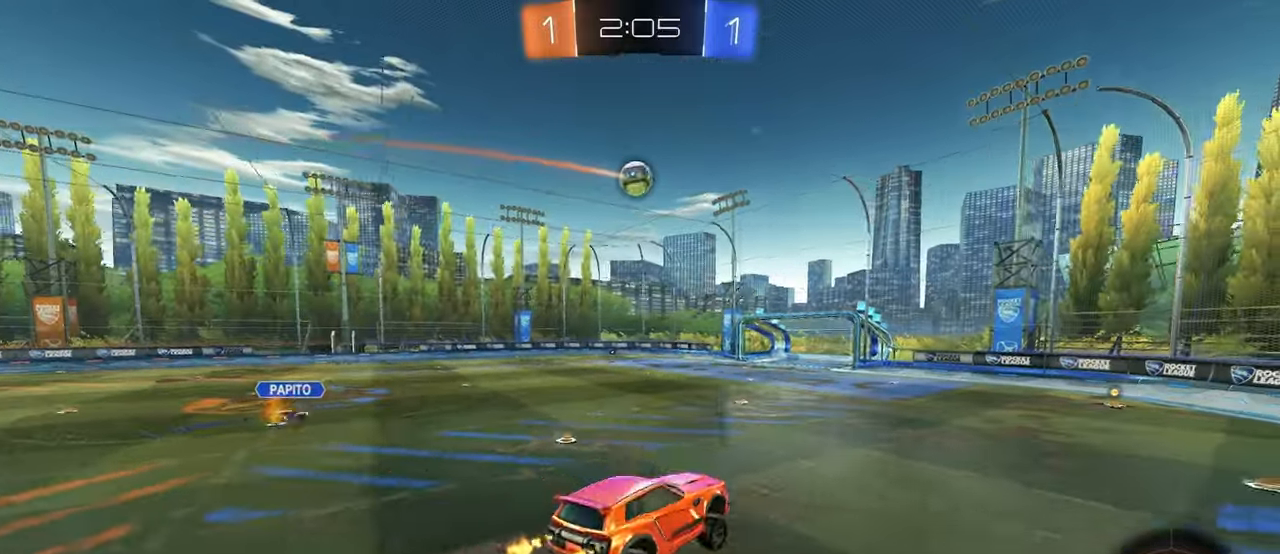
{"buttons": ["R1"], "left_stick": "down-left", "right_stick": "center", "events": [[117, "left_stick", "down-right"], [233, "left_stick", "down"], [383, "left_stick", "down-left"], [433, "R1", "down"], [467, "R1", "up"], [483, "R1", "down"]]}
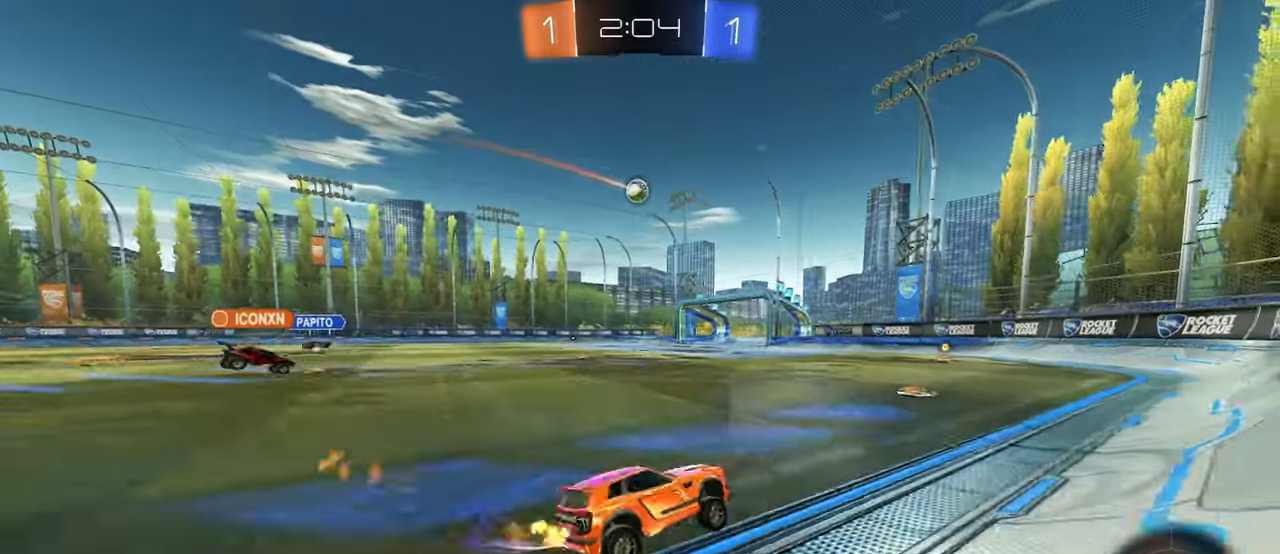
{"buttons": [], "left_stick": "center", "right_stick": "center", "events": [[167, "left_stick", "left"], [300, "R1", "up"], [317, "left_stick", "center"], [367, "left_stick", "right"], [500, "left_stick", "center"]]}
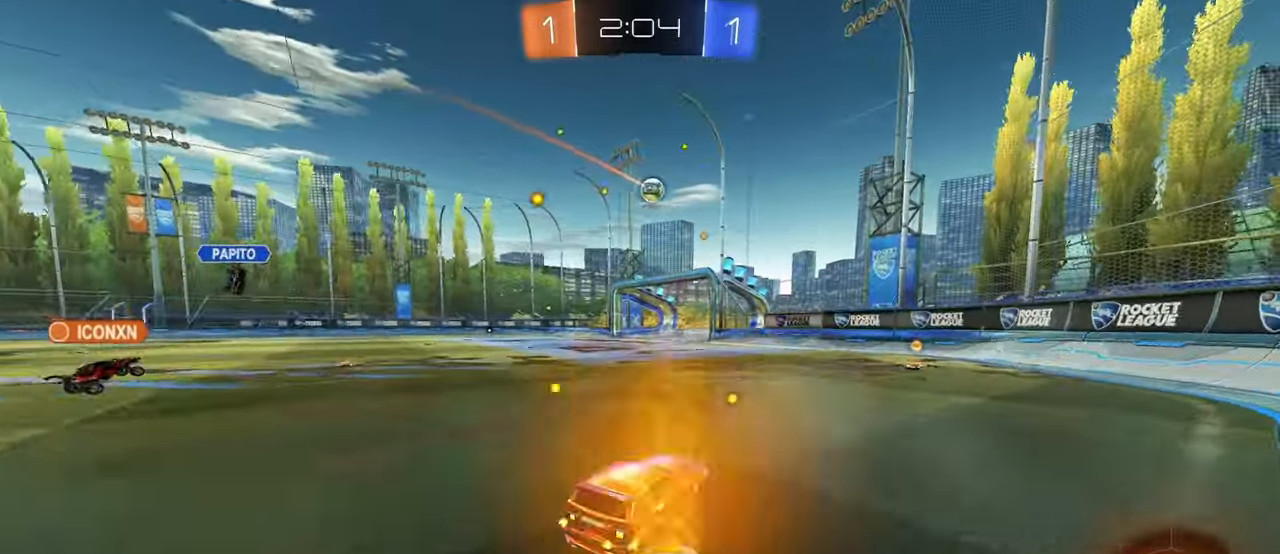
{"buttons": [], "left_stick": "right", "right_stick": "center", "events": [[50, "left_stick", "left"], [200, "left_stick", "center"], [250, "left_stick", "right"], [317, "SQUARE", "down"], [483, "SQUARE", "up"]]}
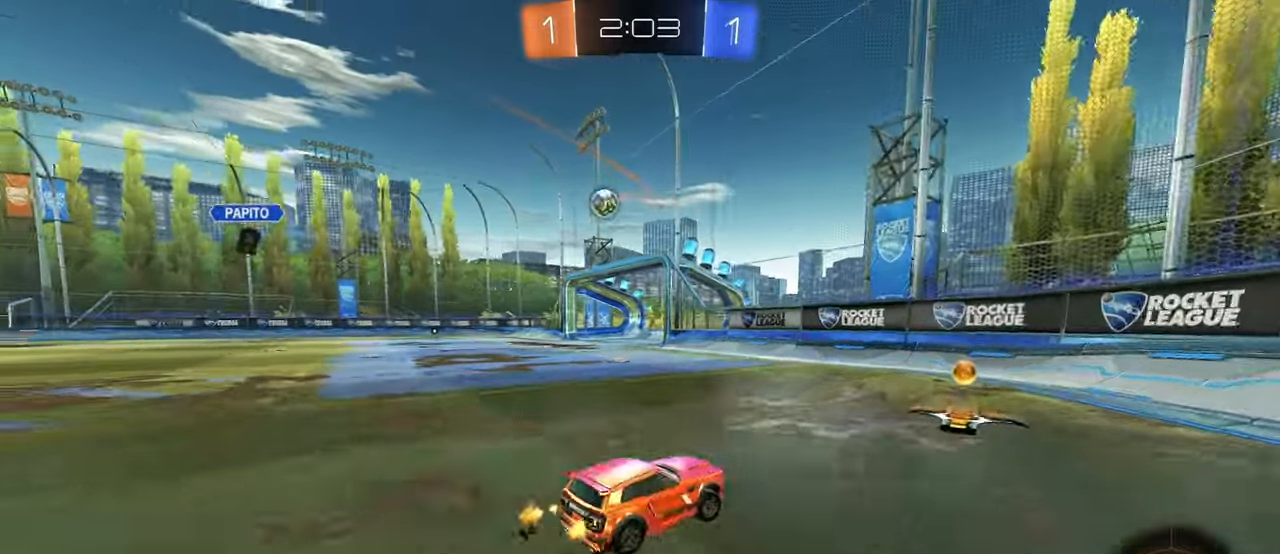
{"buttons": [], "left_stick": "right", "right_stick": "center", "events": []}
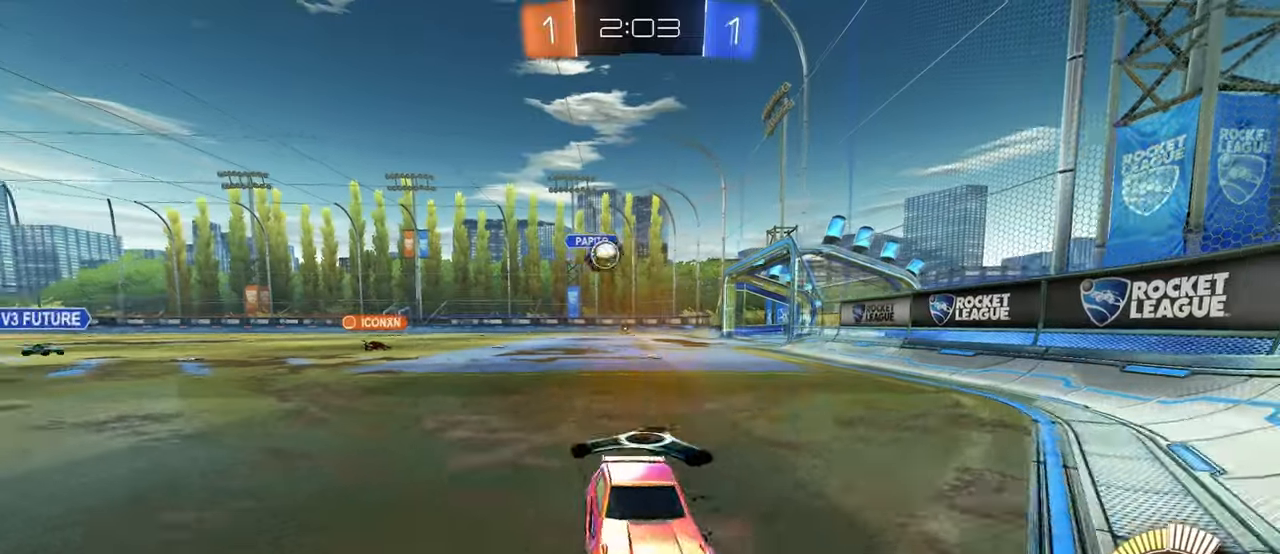
{"buttons": [], "left_stick": "right", "right_stick": "center", "events": [[317, "SQUARE", "down"], [400, "left_stick", "center"], [417, "SQUARE", "up"], [500, "left_stick", "right"]]}